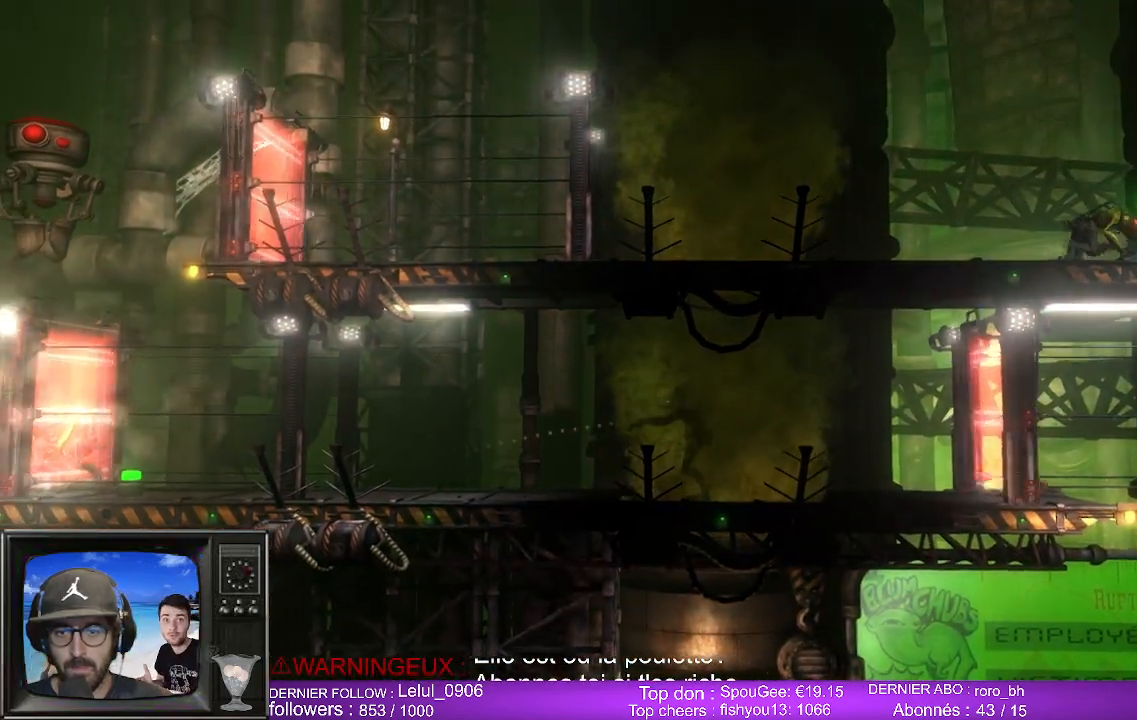
Gameplay with a controller (Xbox layout); each line is a JSON object with the inputs held at the frame after it. "events" lists button and stick changes between this image and that frame as [ms after this image, input, new state], when the widget could be followed in between.
{"buttons": [], "left_stick": "center", "right_stick": "center", "events": [[83, "R1", "down"], [233, "R1", "up"], [283, "right_stick", "center"]]}
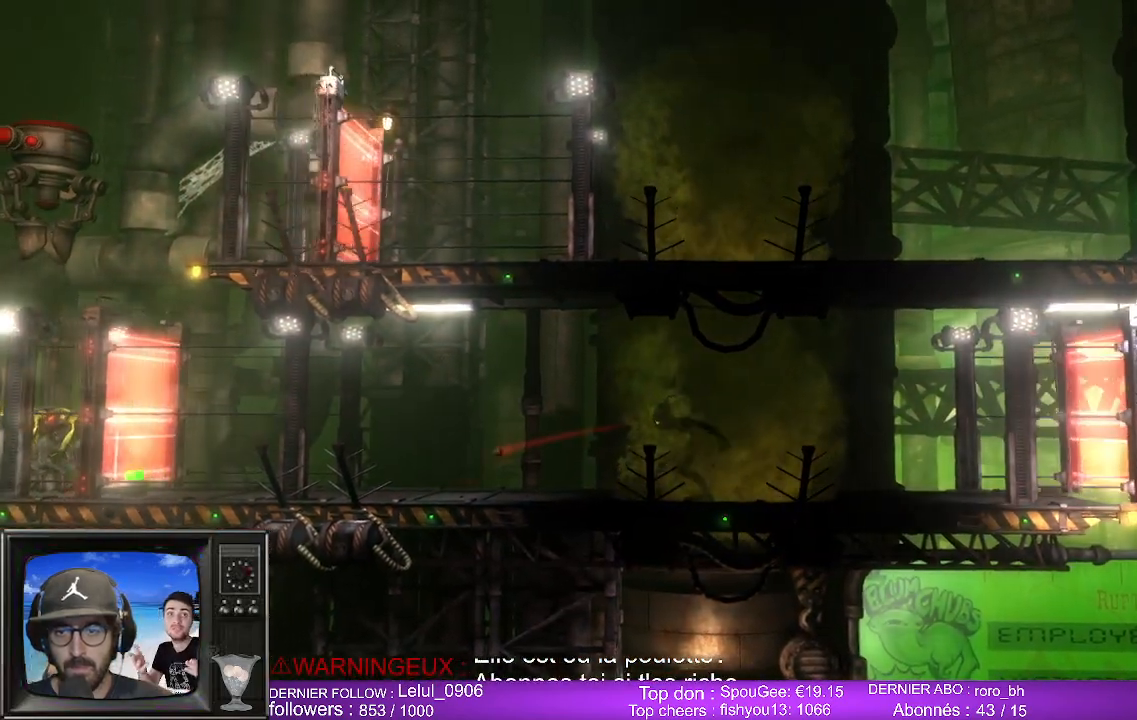
{"buttons": [], "left_stick": "center", "right_stick": "center", "events": []}
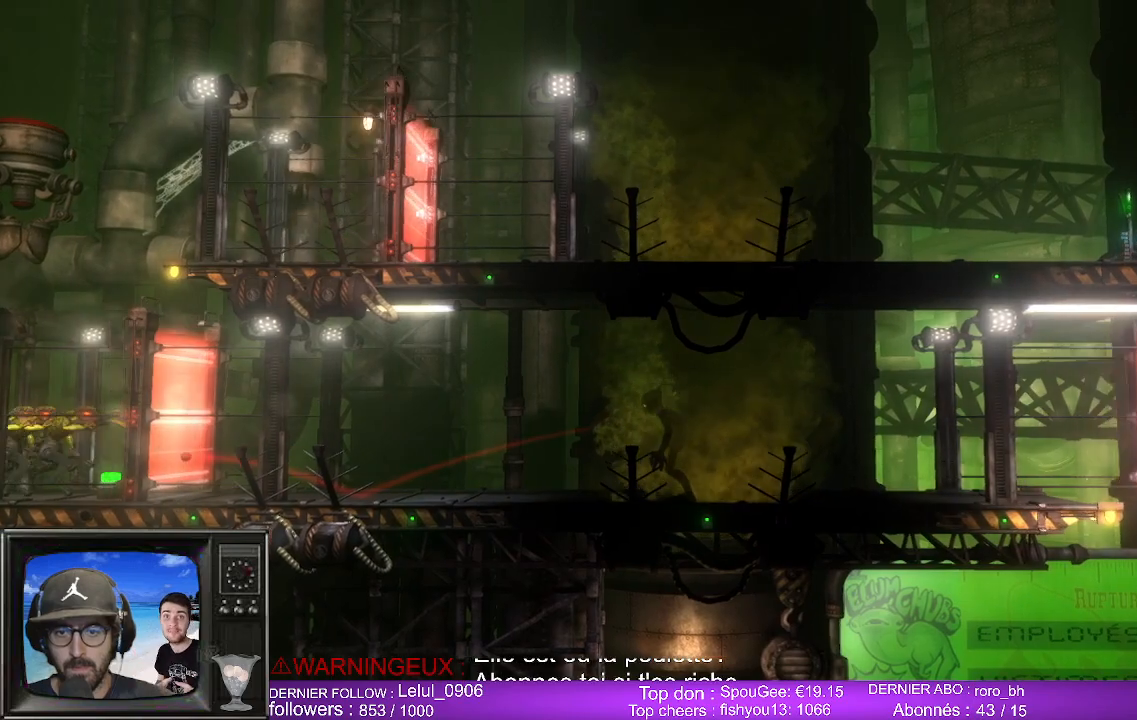
{"buttons": [], "left_stick": "center", "right_stick": "center", "events": []}
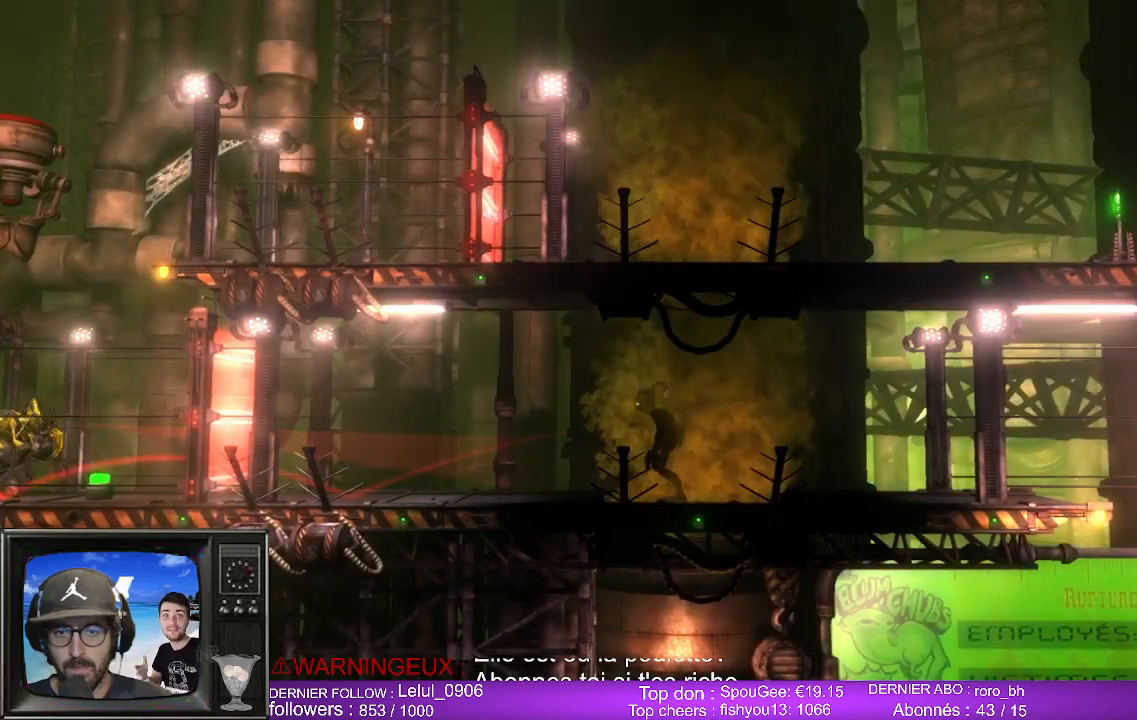
{"buttons": [], "left_stick": "center", "right_stick": "center", "events": []}
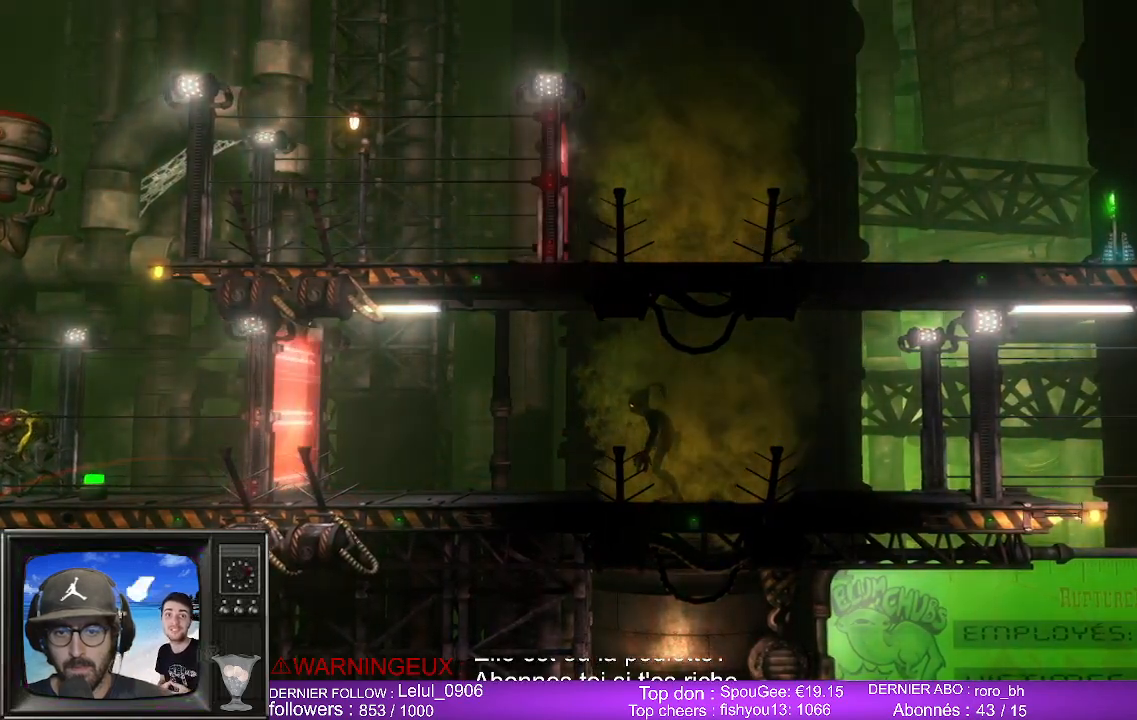
{"buttons": [], "left_stick": "center", "right_stick": "center", "events": []}
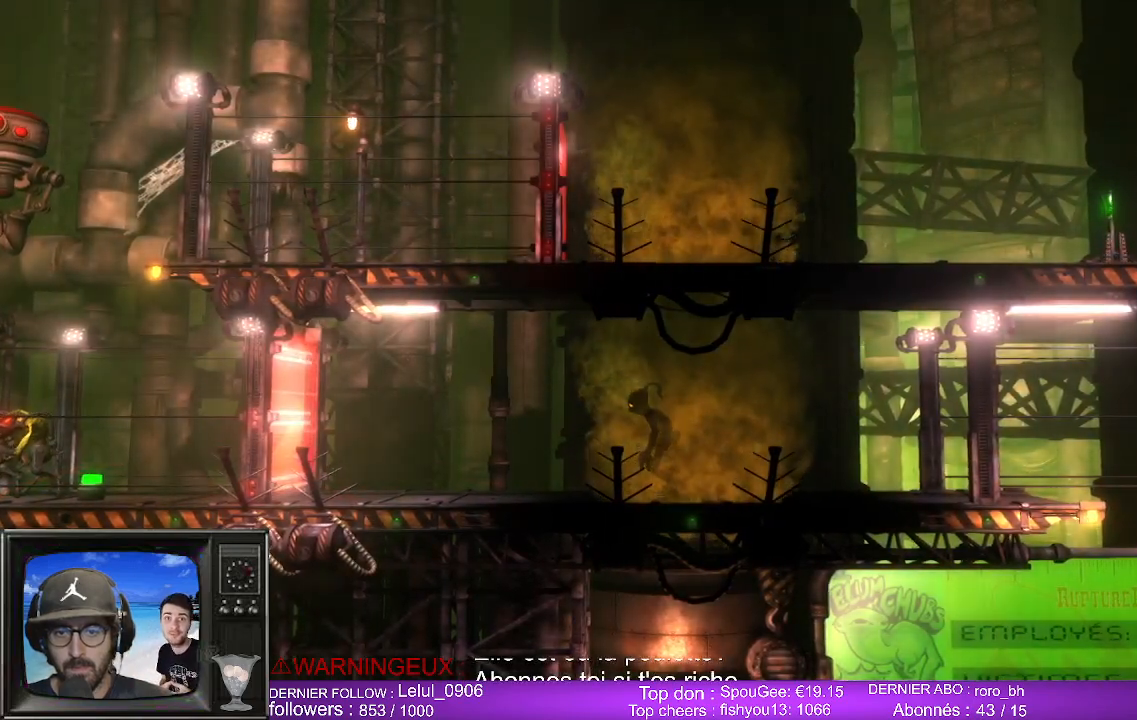
{"buttons": [], "left_stick": "center", "right_stick": "center", "events": []}
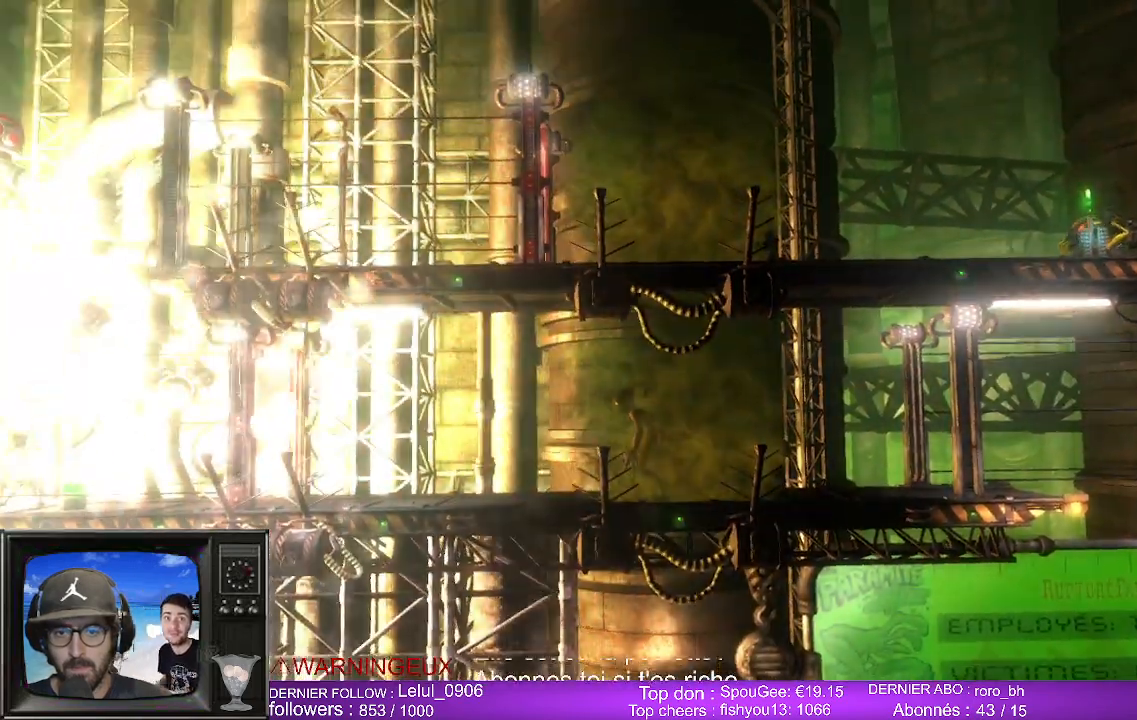
{"buttons": [], "left_stick": "center", "right_stick": "center", "events": []}
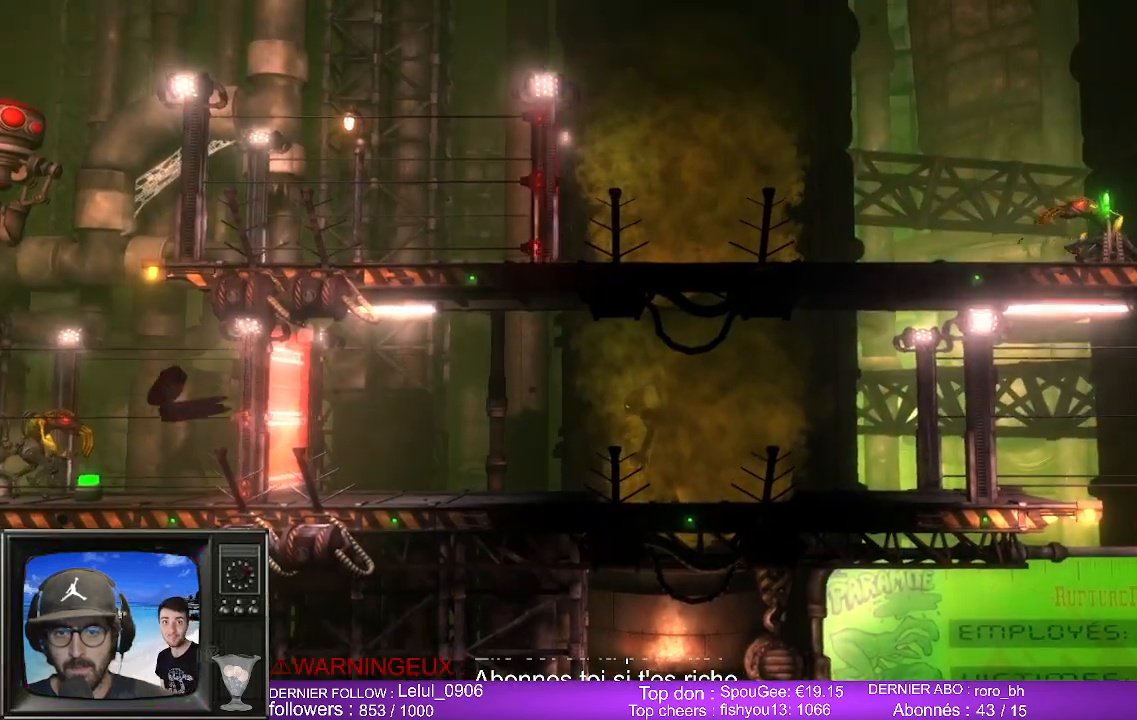
{"buttons": [], "left_stick": "center", "right_stick": "center", "events": []}
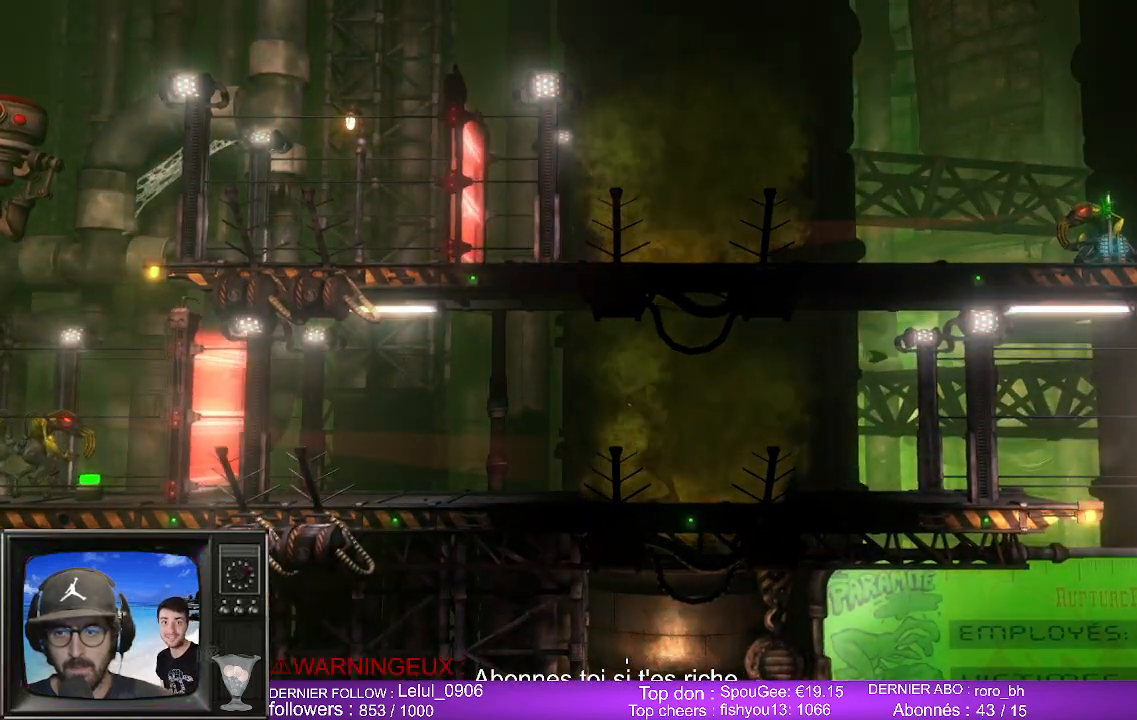
{"buttons": [], "left_stick": "center", "right_stick": "left", "events": [[383, "right_stick", "left"]]}
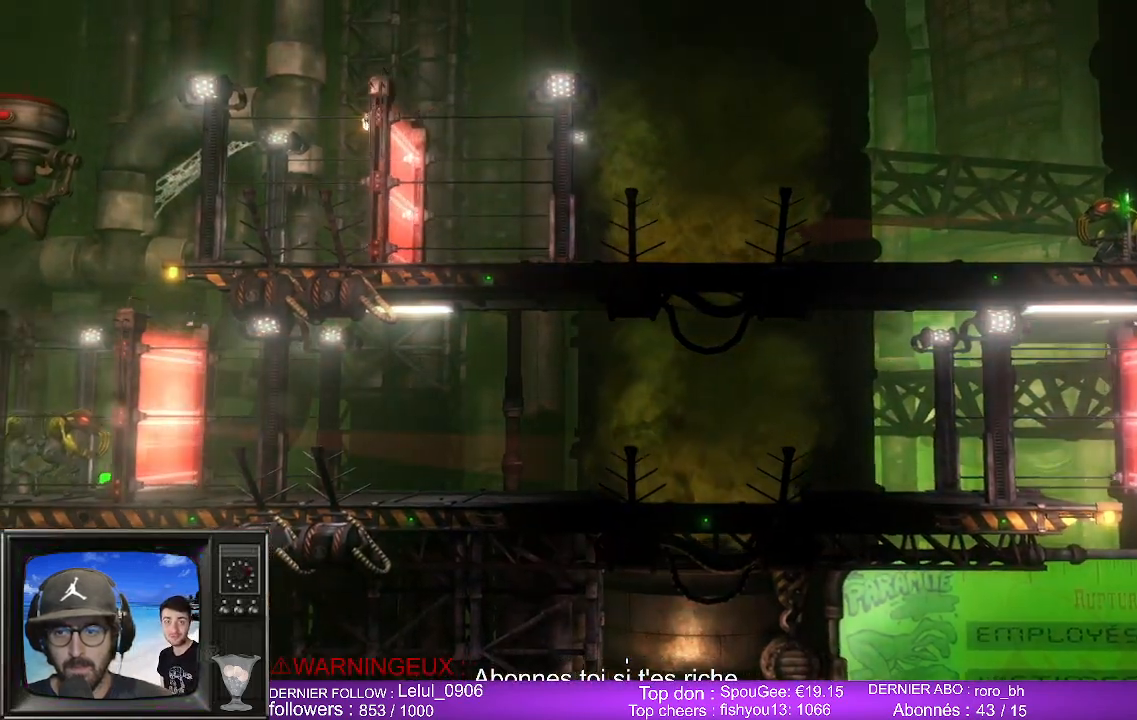
{"buttons": [], "left_stick": "center", "right_stick": "left", "events": []}
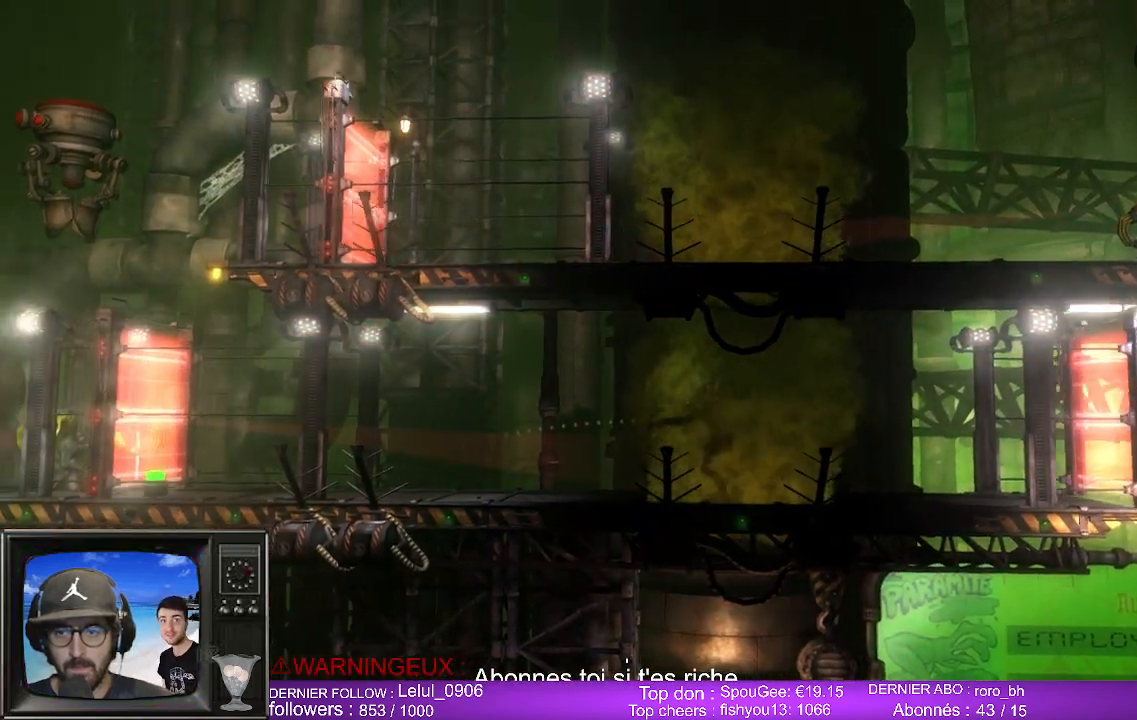
{"buttons": [], "left_stick": "center", "right_stick": "left", "events": []}
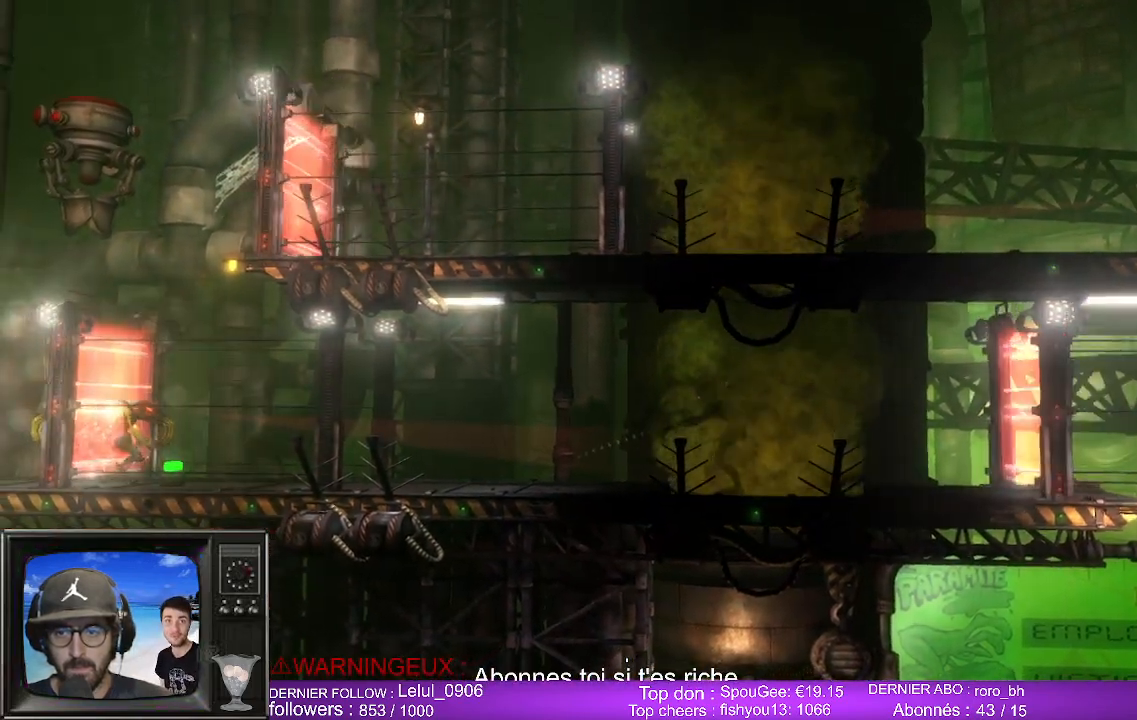
{"buttons": [], "left_stick": "center", "right_stick": "center", "events": [[17, "R1", "down"], [133, "R1", "up"], [200, "right_stick", "center"]]}
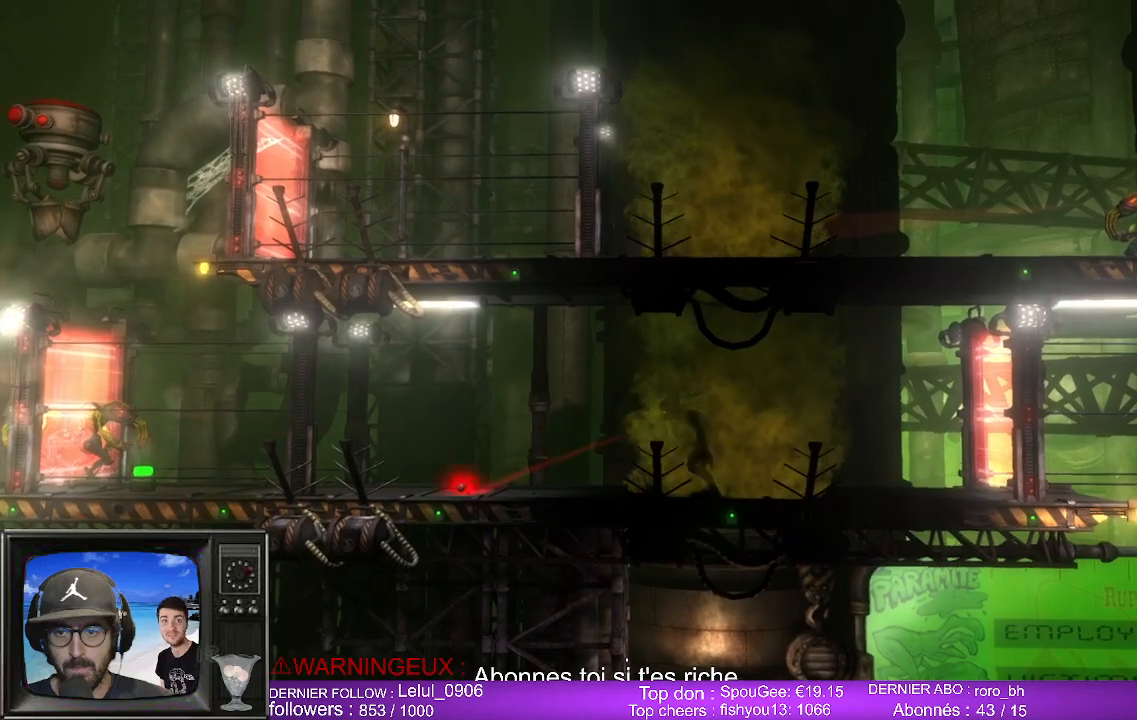
{"buttons": [], "left_stick": "center", "right_stick": "center", "events": []}
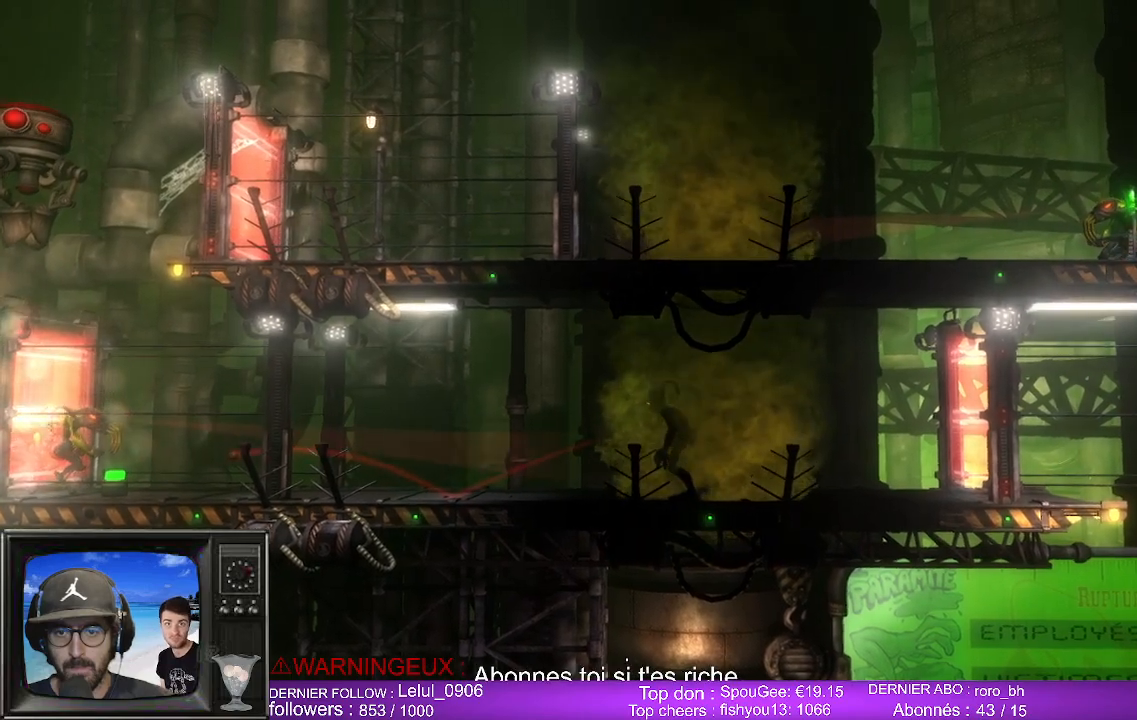
{"buttons": [], "left_stick": "center", "right_stick": "center", "events": []}
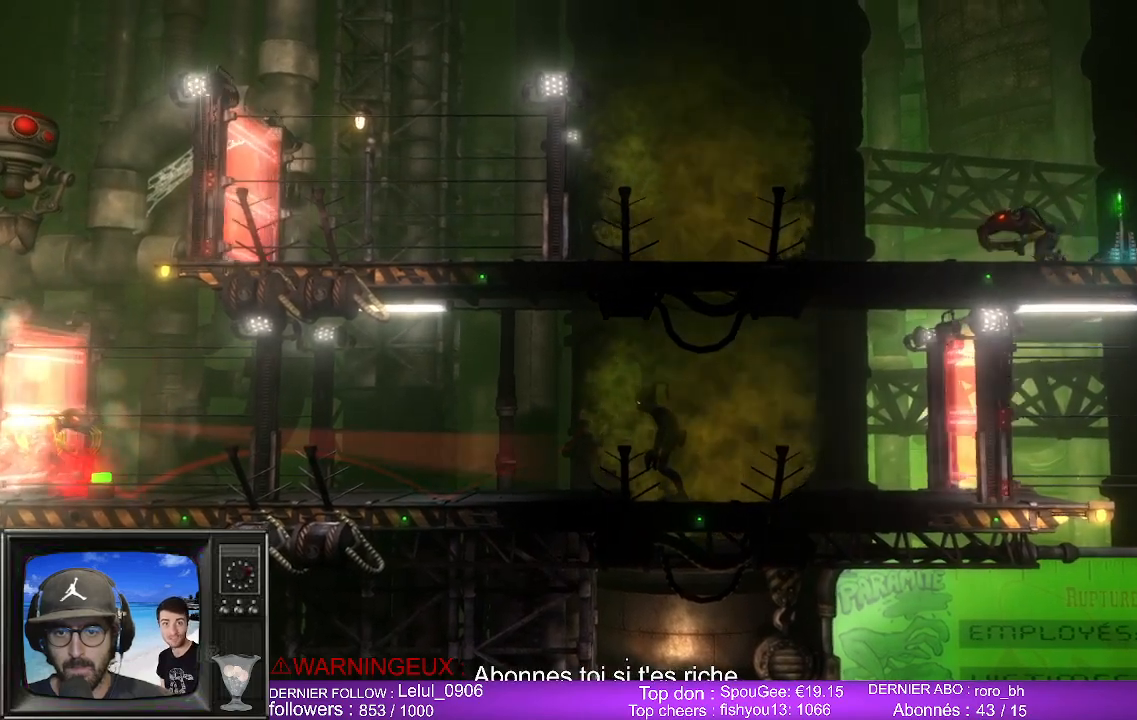
{"buttons": [], "left_stick": "center", "right_stick": "center", "events": []}
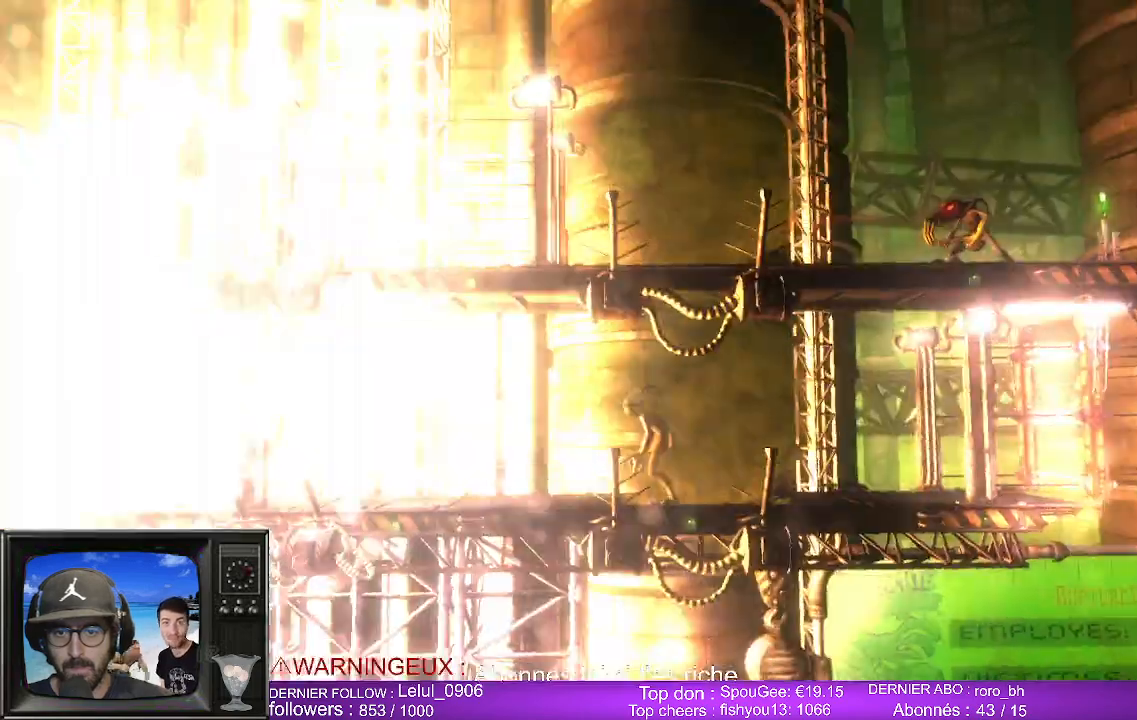
{"buttons": [], "left_stick": "center", "right_stick": "center", "events": []}
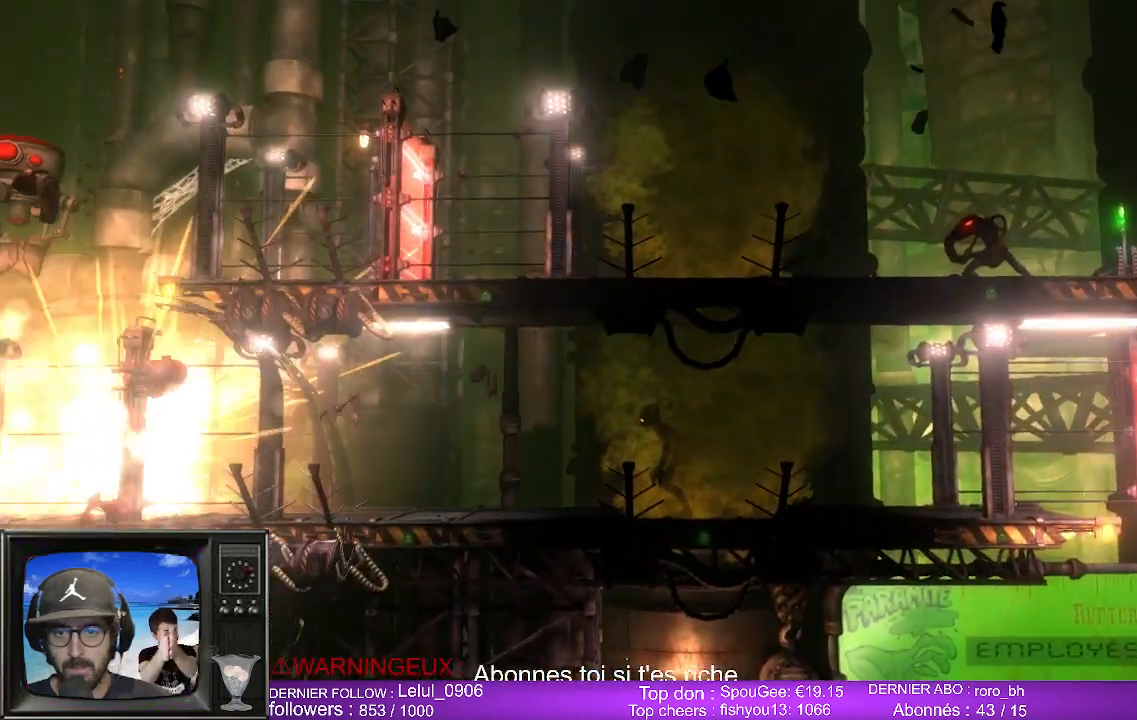
{"buttons": [], "left_stick": "center", "right_stick": "center", "events": []}
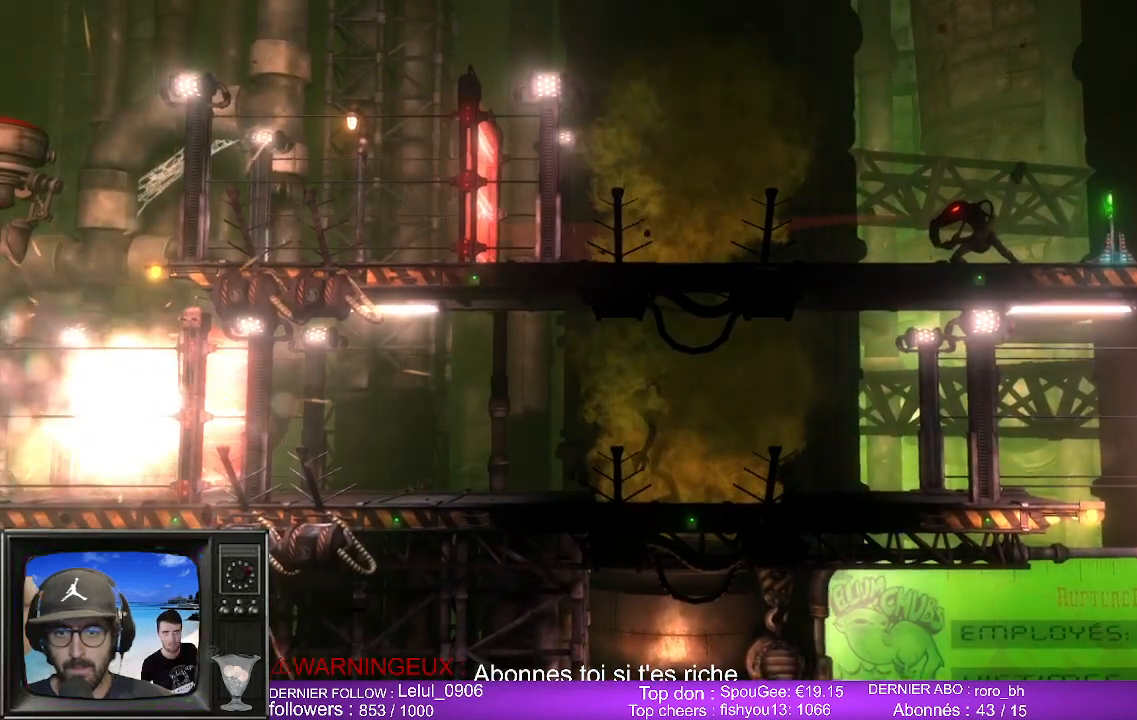
{"buttons": [], "left_stick": "center", "right_stick": "center", "events": []}
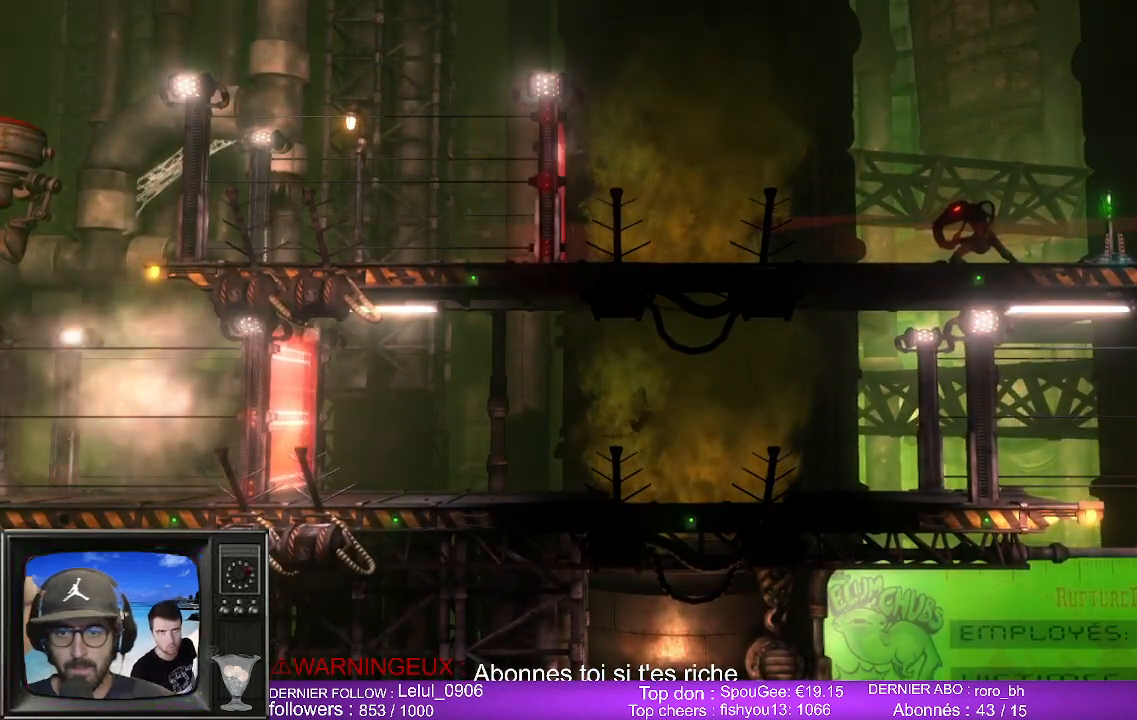
{"buttons": [], "left_stick": "left", "right_stick": "center", "events": [[33, "left_stick", "left"]]}
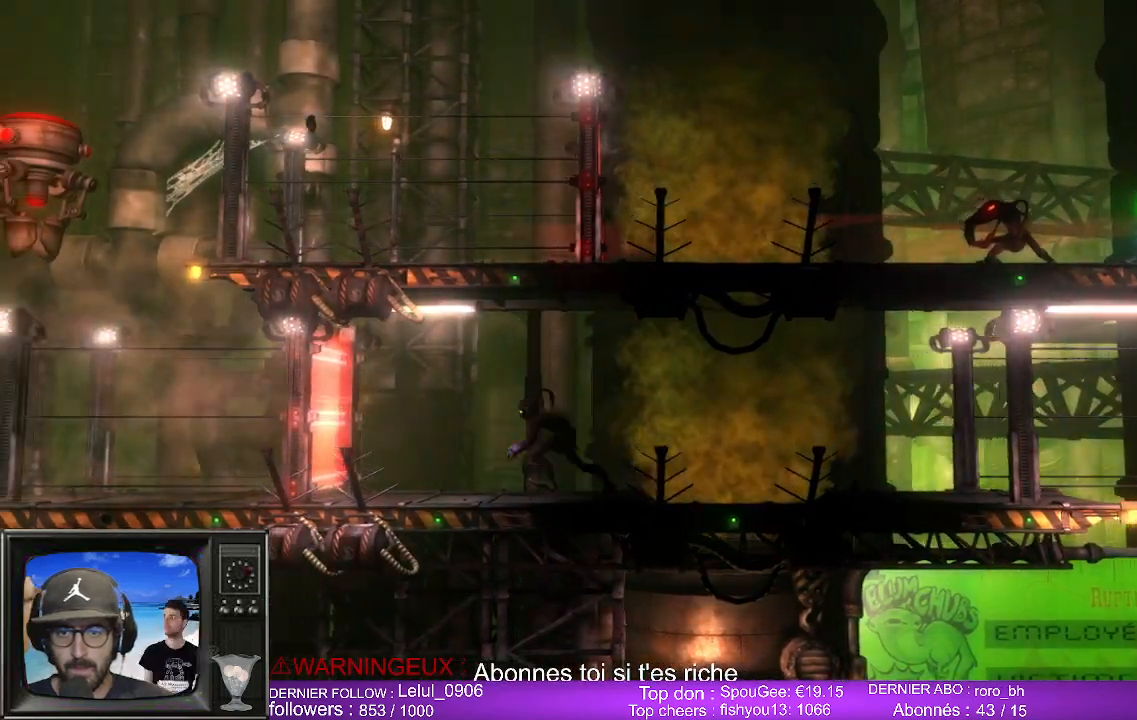
{"buttons": [], "left_stick": "center", "right_stick": "center", "events": [[350, "left_stick", "center"]]}
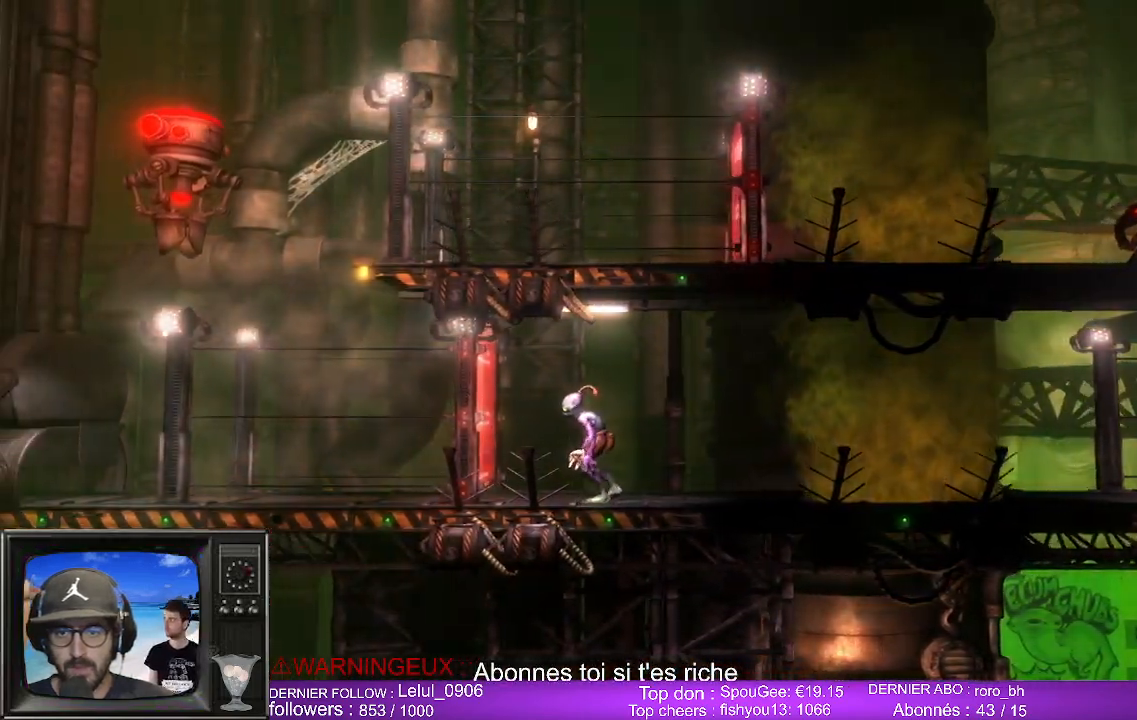
{"buttons": [], "left_stick": "center", "right_stick": "center", "events": []}
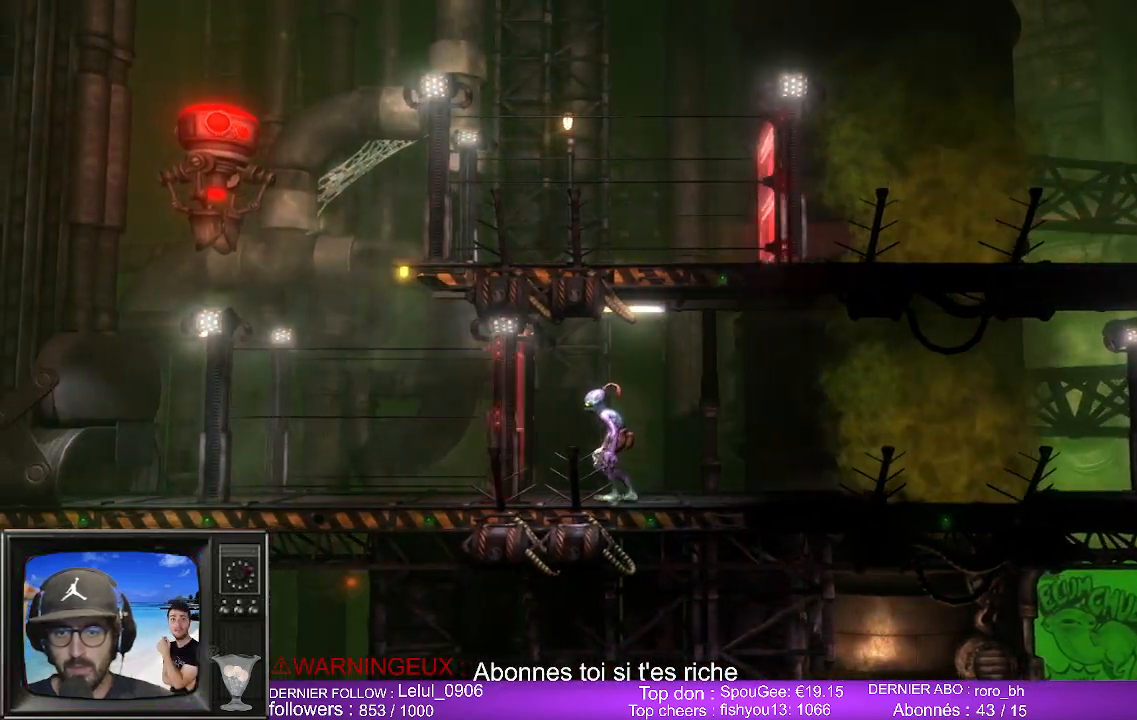
{"buttons": [], "left_stick": "left", "right_stick": "center", "events": [[183, "left_stick", "left"]]}
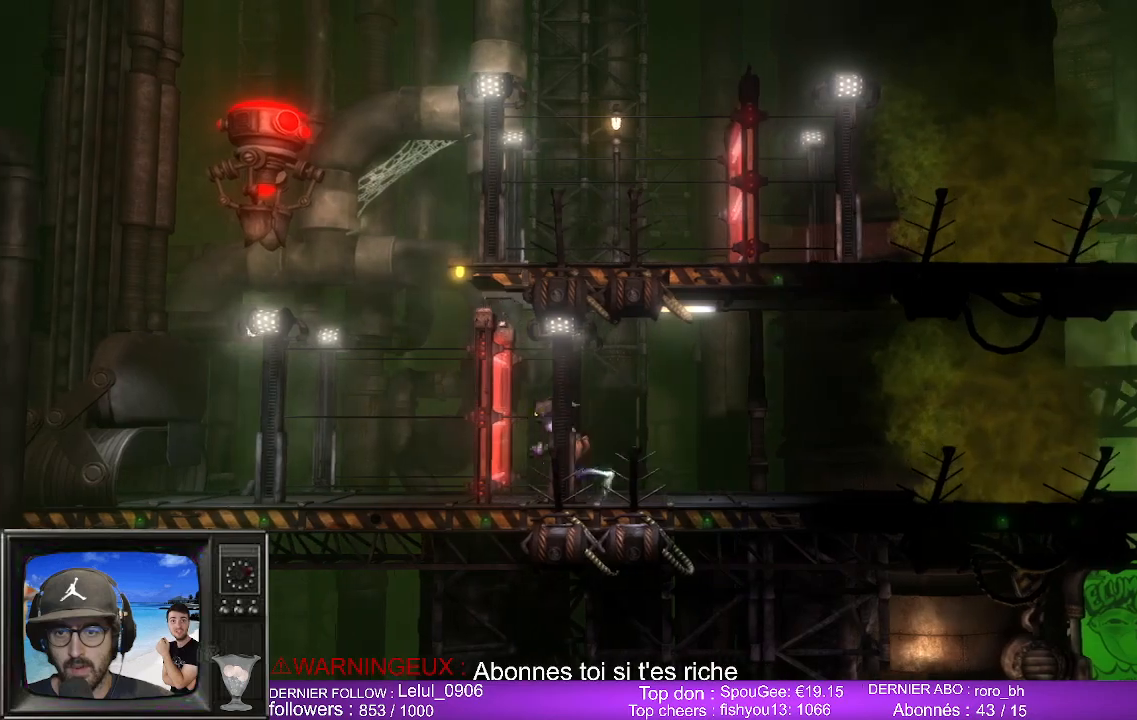
{"buttons": [], "left_stick": "left", "right_stick": "center", "events": []}
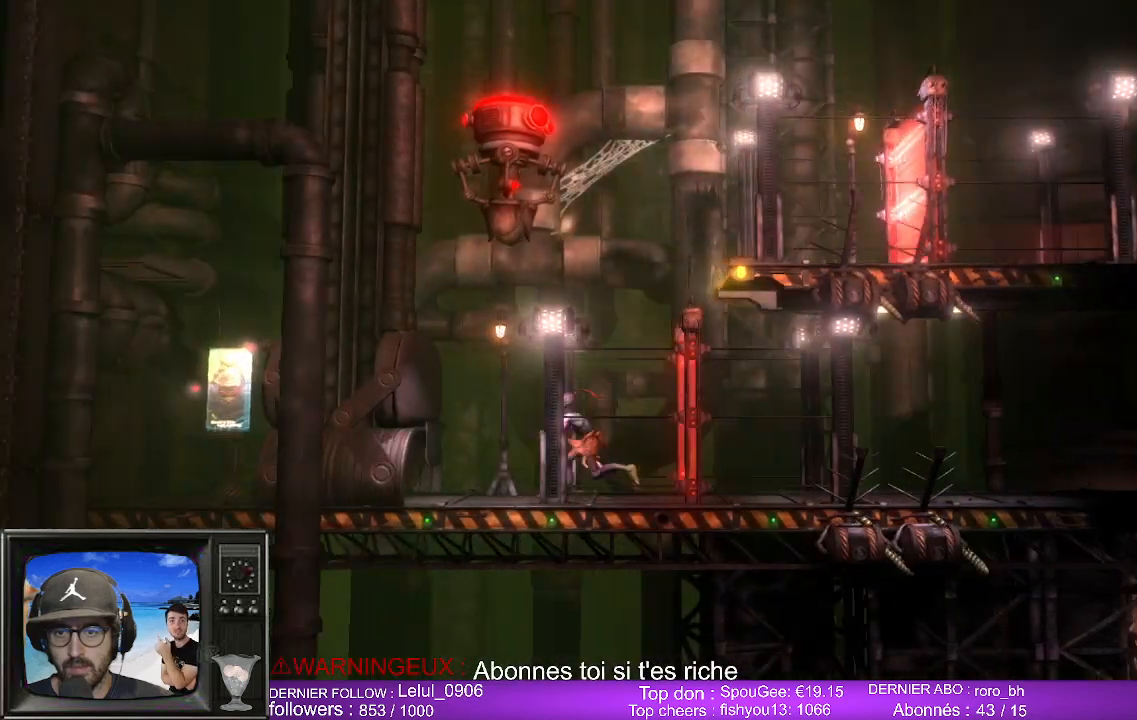
{"buttons": [], "left_stick": "left", "right_stick": "center", "events": [[133, "B", "down"], [233, "left_stick", "center"], [267, "B", "up"], [417, "left_stick", "left"]]}
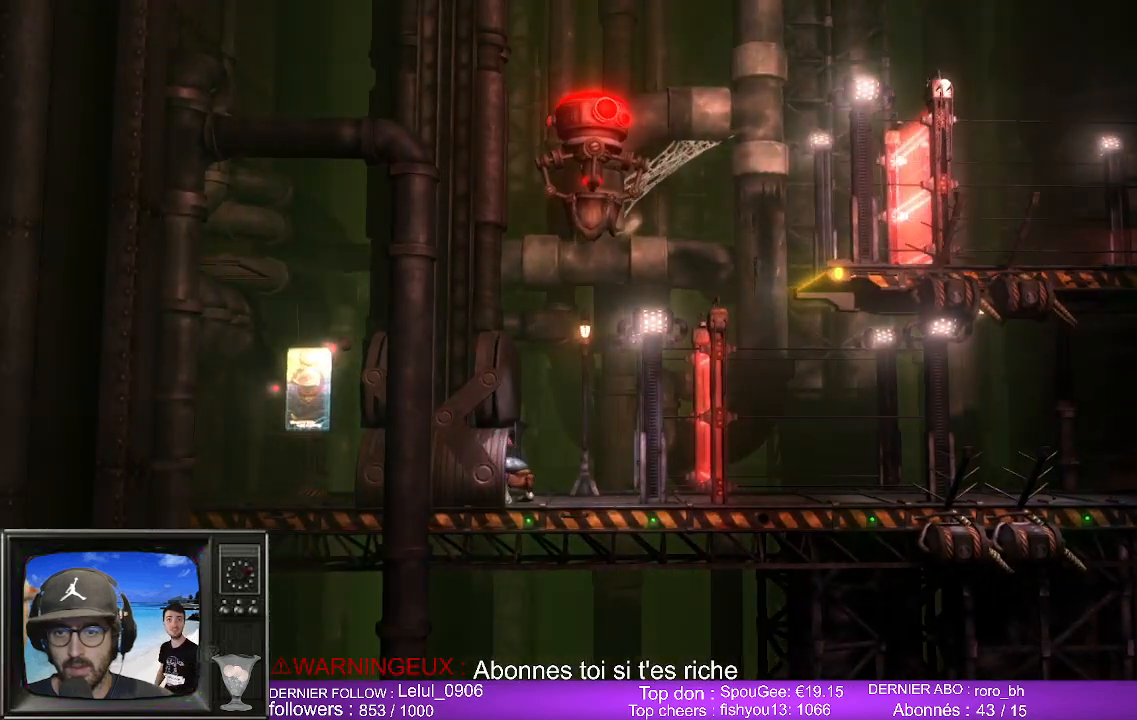
{"buttons": [], "left_stick": "left", "right_stick": "center", "events": []}
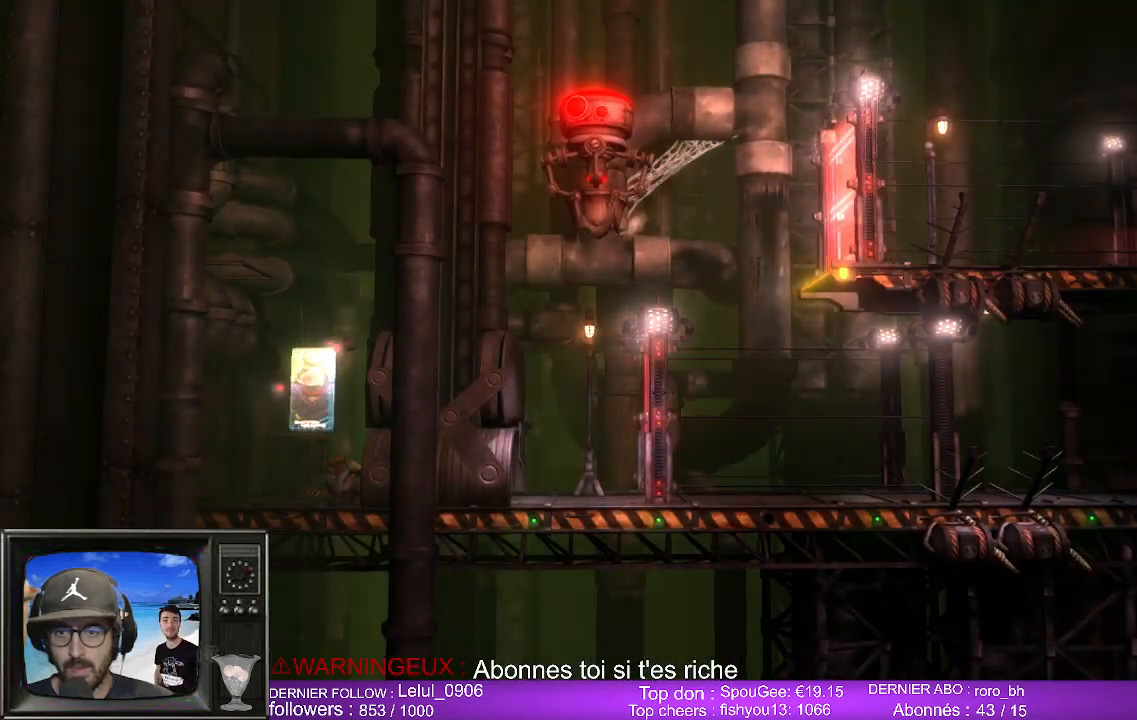
{"buttons": [], "left_stick": "center", "right_stick": "center", "events": [[250, "left_stick", "center"]]}
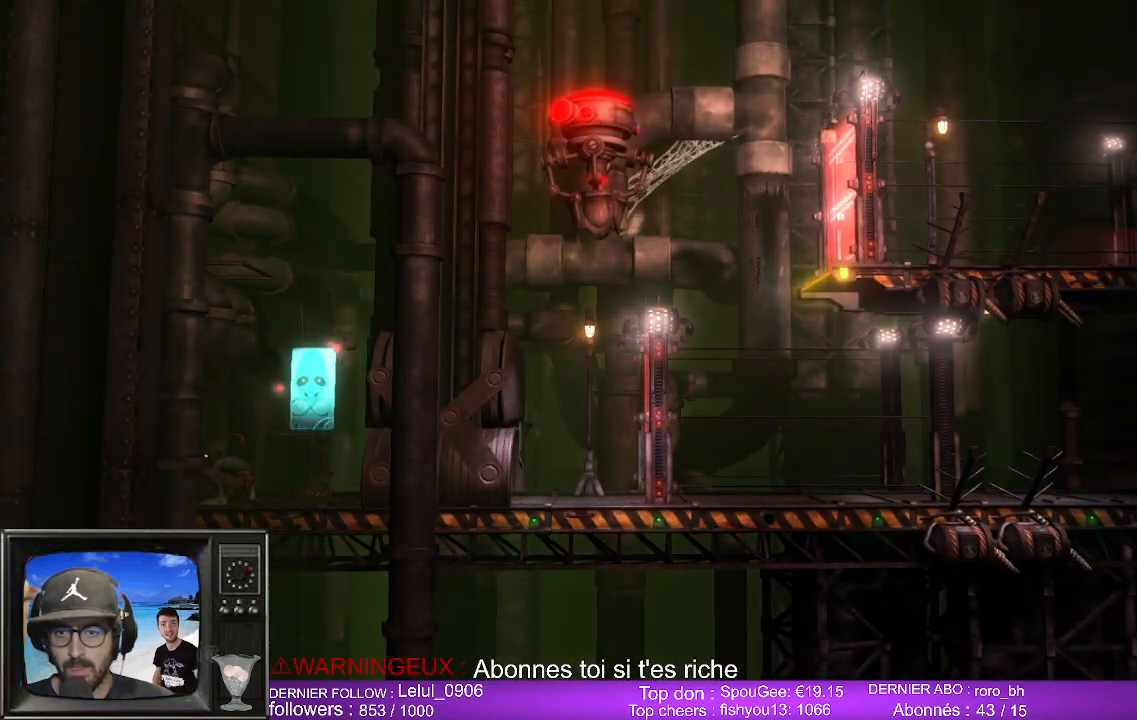
{"buttons": [], "left_stick": "right", "right_stick": "center", "events": [[150, "left_stick", "right"]]}
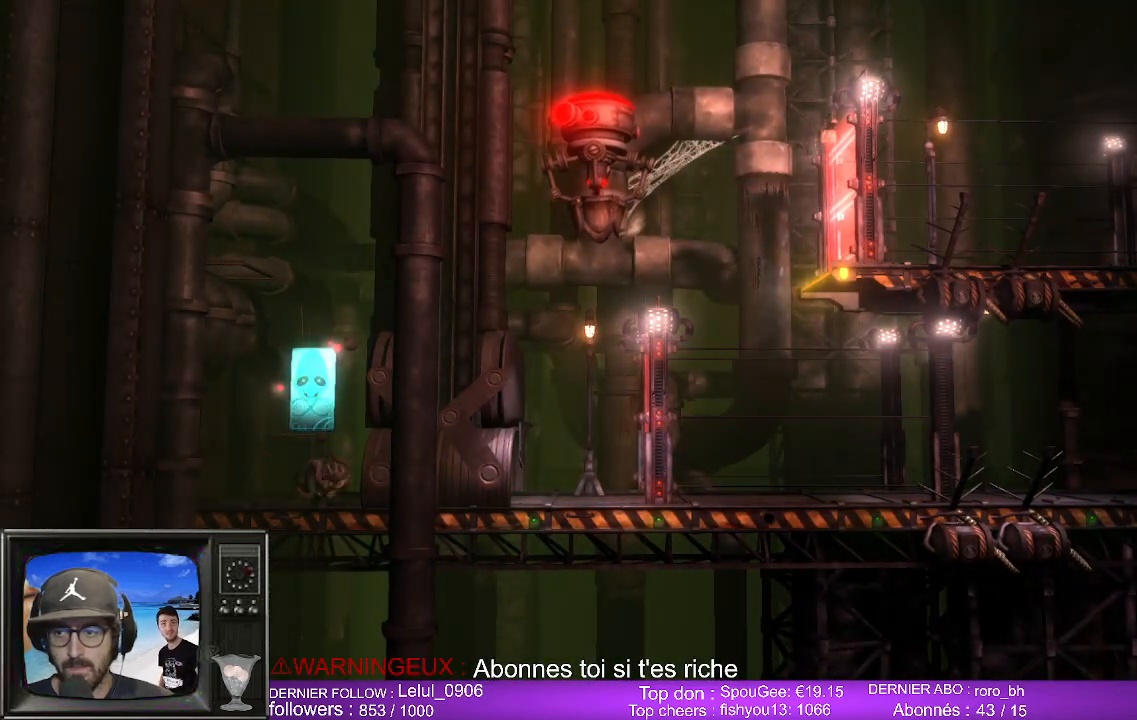
{"buttons": [], "left_stick": "right", "right_stick": "center", "events": []}
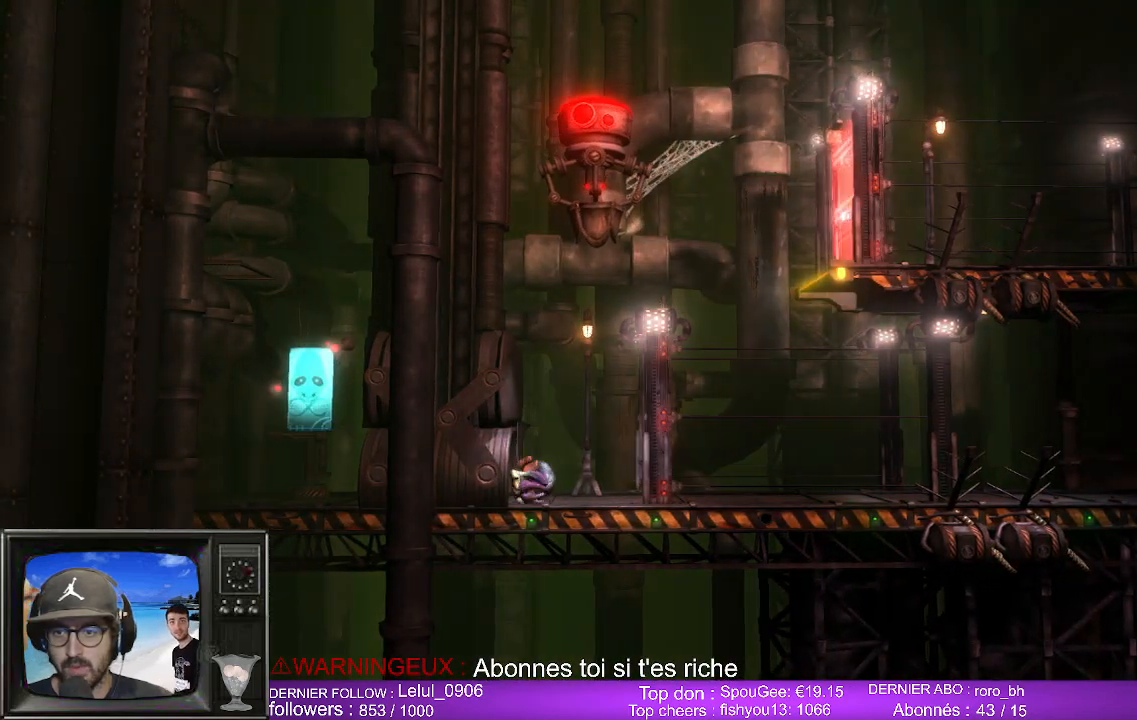
{"buttons": [], "left_stick": "center", "right_stick": "center", "events": [[417, "left_stick", "center"]]}